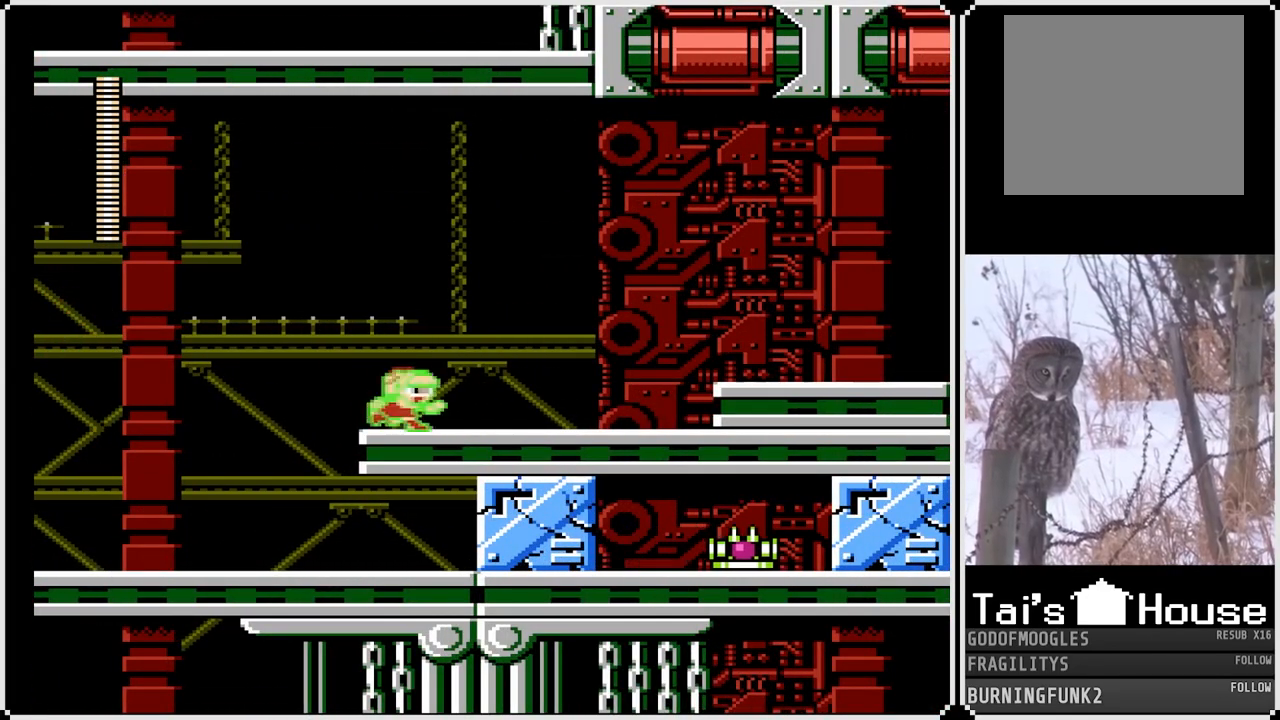
Gameplay with a controller (PlayStation layout); each line is a JSON object with the inputs held at the frame after it. "events" lists button and stick changes between this image and that frame as [ms after this image, input, new state], when the widget could be followed in between. Not read: L3 R3.
{"buttons": ["SQUARE", "DPAD_RIGHT"], "left_stick": "center", "right_stick": "center", "events": [[50, "CROSS", "down"], [200, "DPAD_DOWN", "up"], [233, "CROSS", "up"]]}
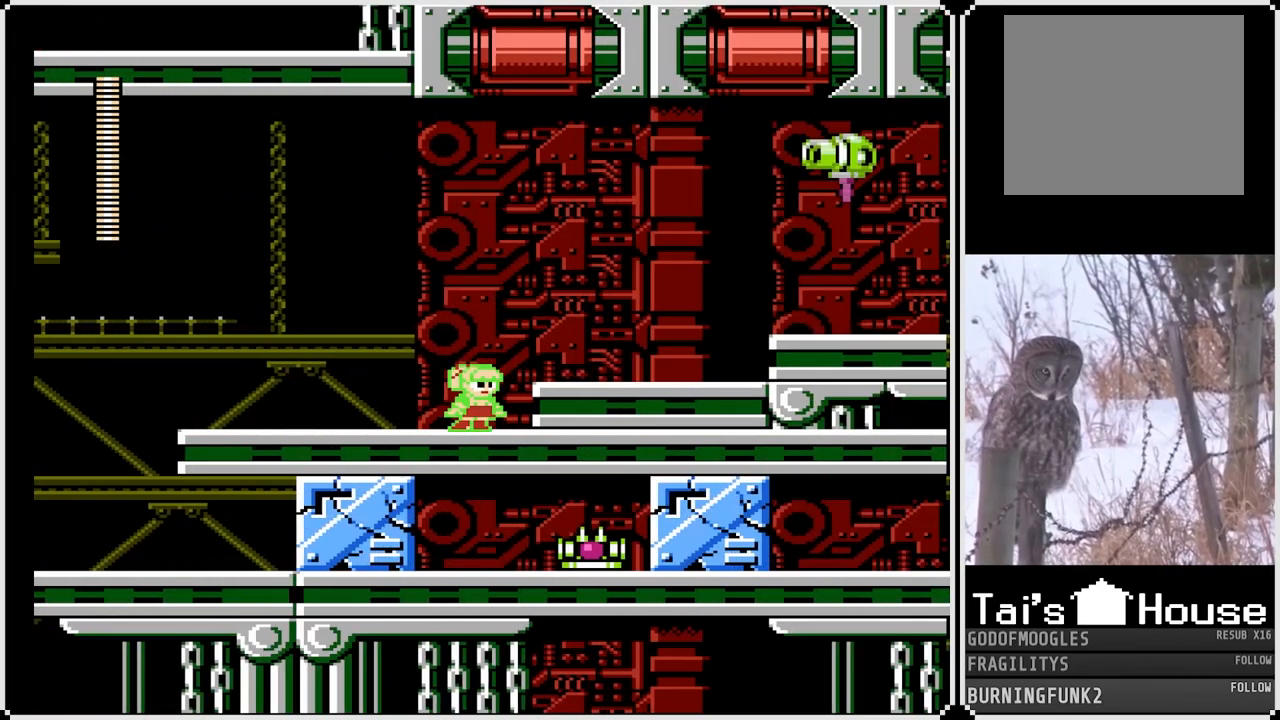
{"buttons": ["SQUARE"], "left_stick": "center", "right_stick": "center", "events": [[17, "CROSS", "down"], [200, "CROSS", "up"], [400, "DPAD_RIGHT", "up"]]}
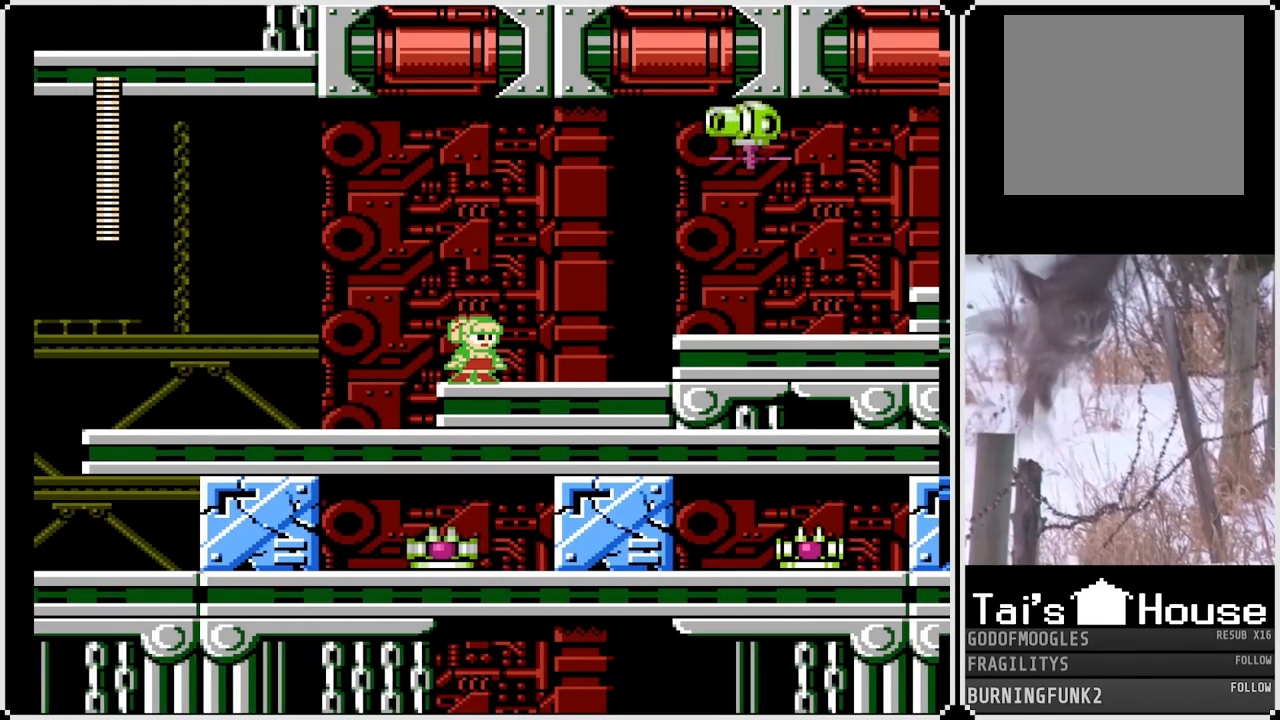
{"buttons": ["SQUARE"], "left_stick": "center", "right_stick": "center", "events": [[17, "DPAD_RIGHT", "down"], [400, "DPAD_RIGHT", "up"]]}
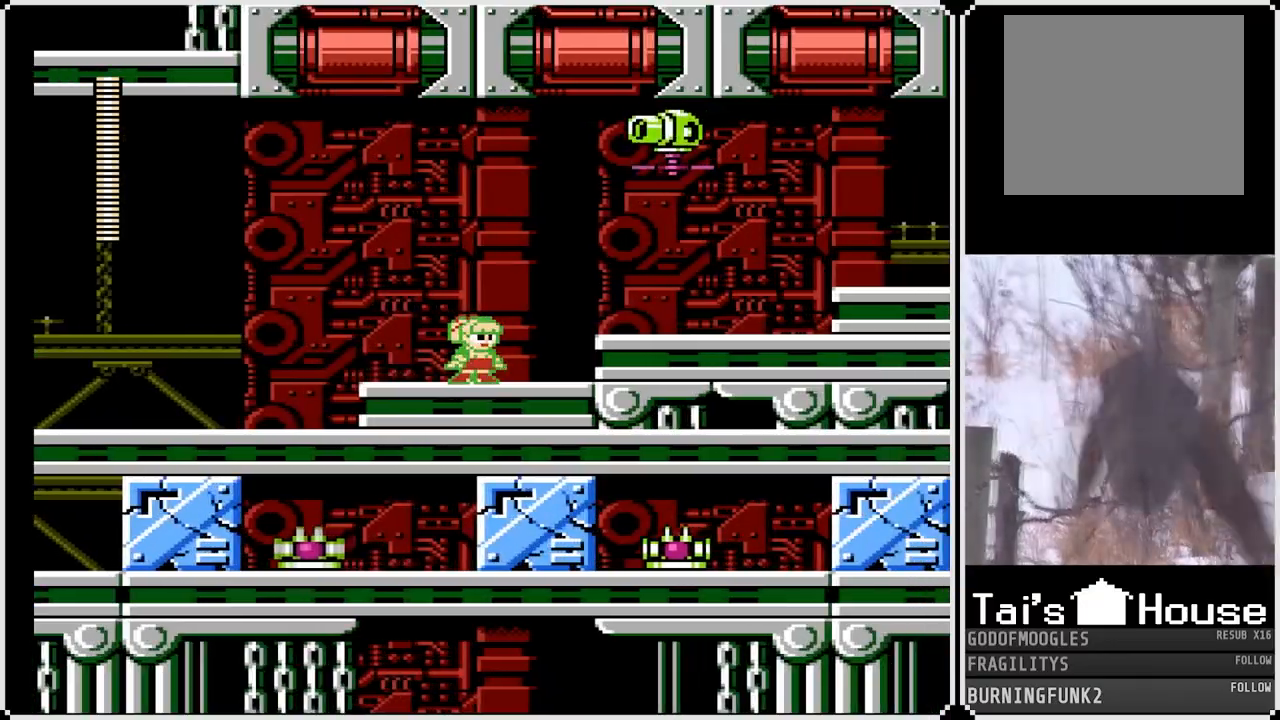
{"buttons": ["CROSS", "SQUARE"], "left_stick": "center", "right_stick": "center", "events": [[150, "DPAD_RIGHT", "down"], [367, "DPAD_RIGHT", "up"], [400, "CROSS", "down"]]}
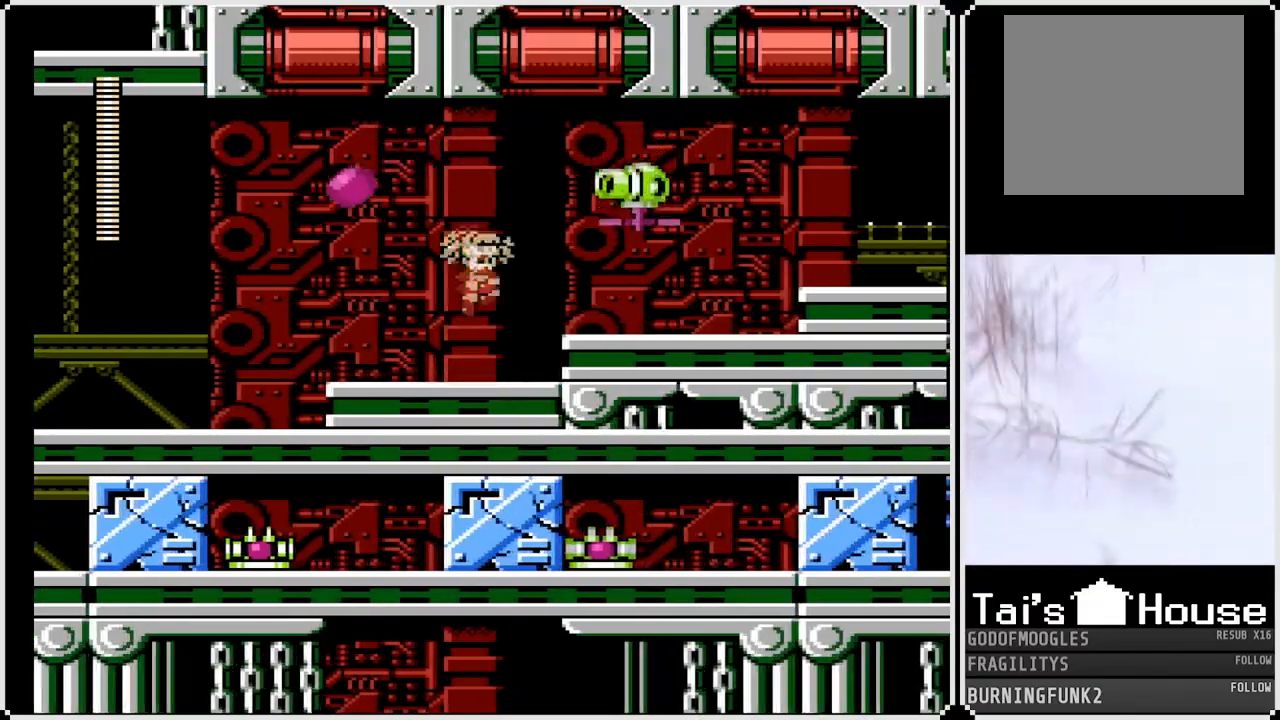
{"buttons": [], "left_stick": "center", "right_stick": "center", "events": [[100, "SQUARE", "up"], [117, "DPAD_RIGHT", "down"], [133, "CROSS", "up"], [233, "SQUARE", "down"], [367, "DPAD_RIGHT", "up"], [367, "SQUARE", "up"]]}
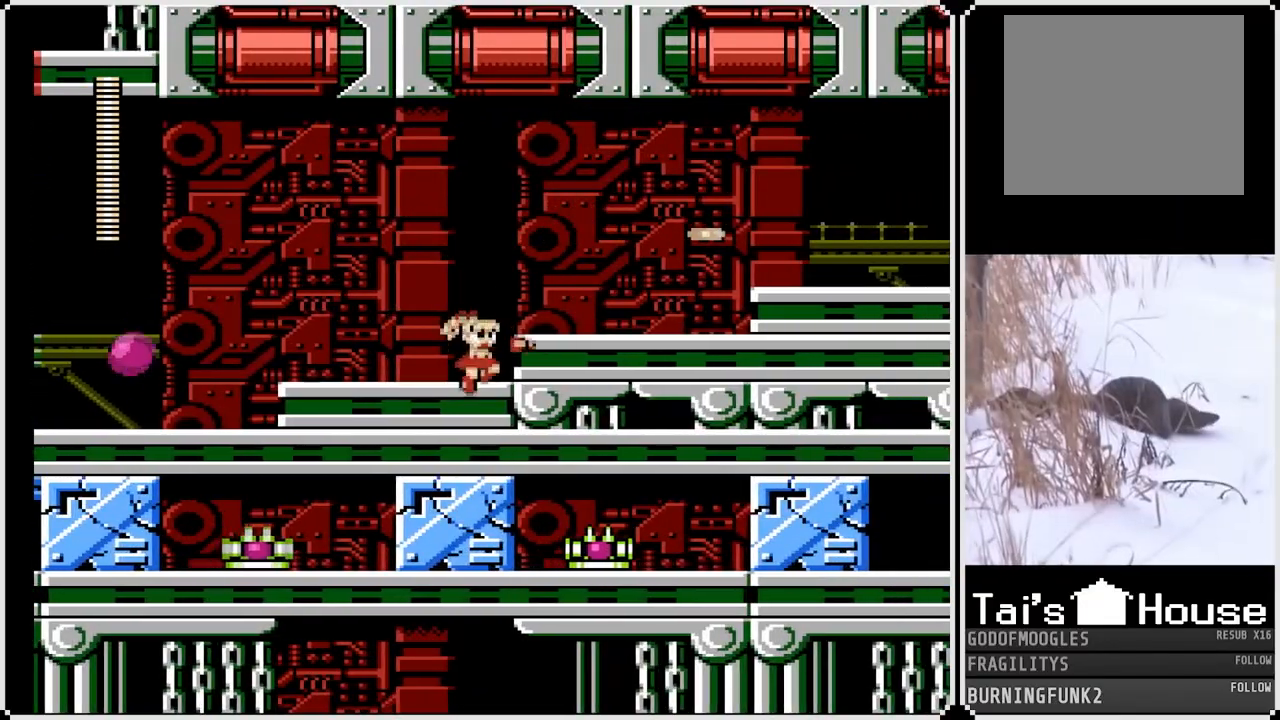
{"buttons": ["SQUARE", "DPAD_RIGHT"], "left_stick": "center", "right_stick": "center", "events": [[50, "DPAD_RIGHT", "down"], [117, "CROSS", "down"], [117, "SQUARE", "down"], [300, "CROSS", "up"]]}
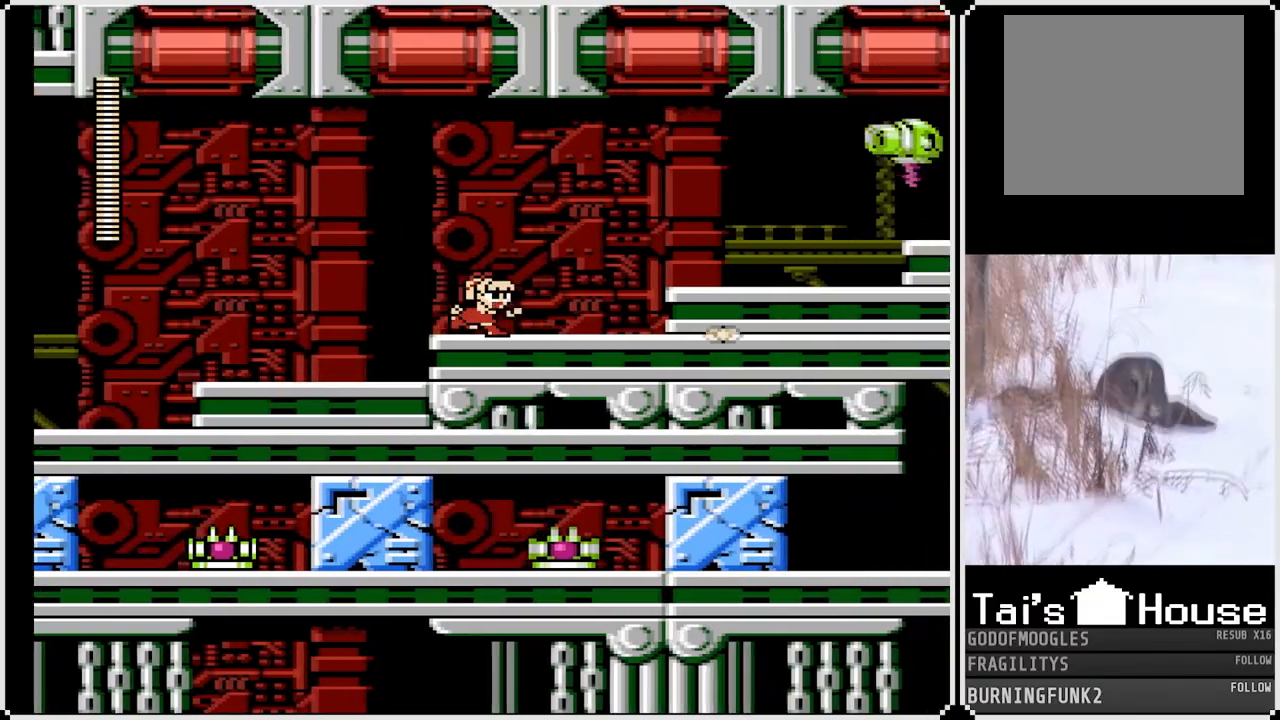
{"buttons": ["CROSS", "SQUARE", "DPAD_RIGHT"], "left_stick": "center", "right_stick": "center", "events": [[433, "CROSS", "down"]]}
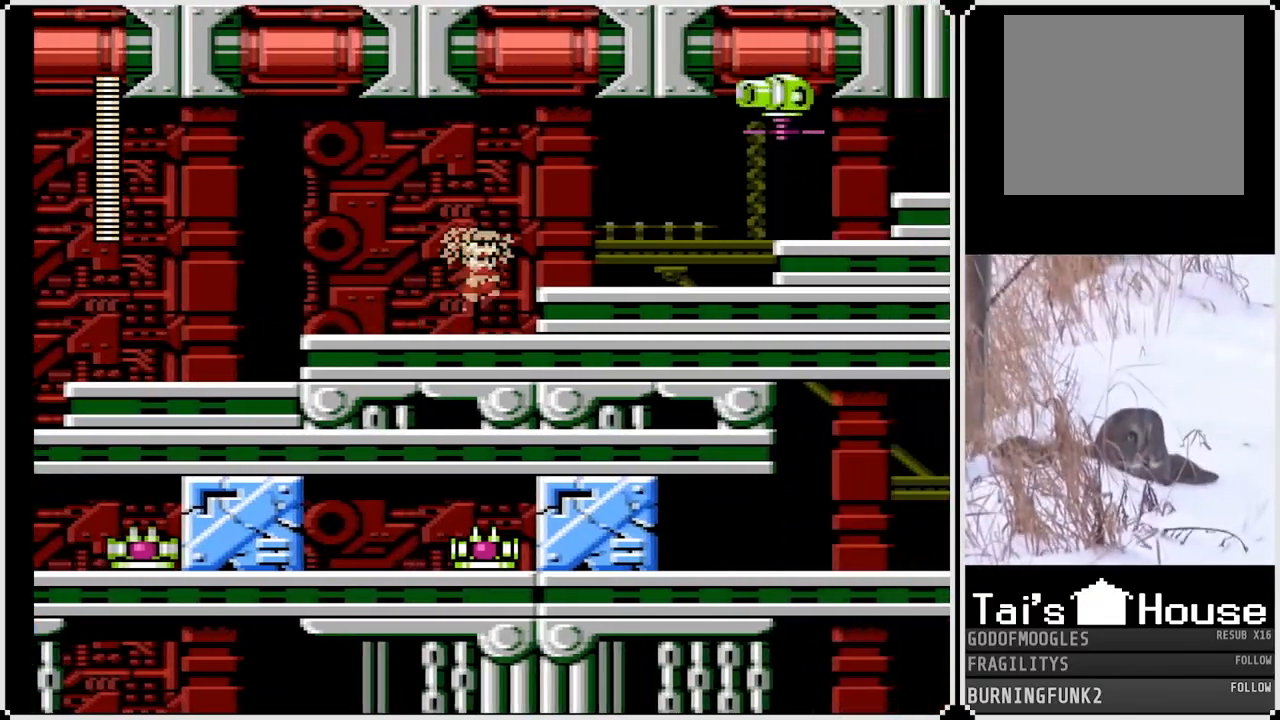
{"buttons": ["SQUARE", "DPAD_RIGHT"], "left_stick": "center", "right_stick": "center", "events": [[117, "CROSS", "up"]]}
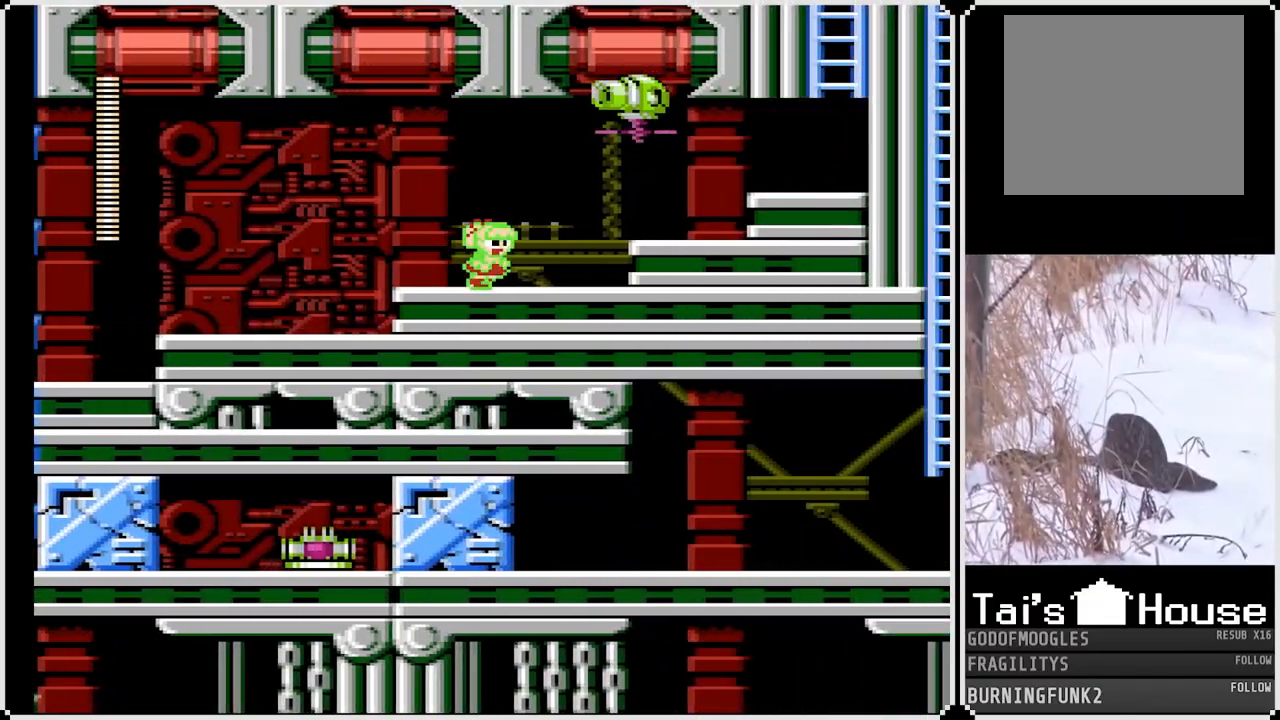
{"buttons": ["SQUARE"], "left_stick": "center", "right_stick": "center", "events": [[133, "DPAD_RIGHT", "up"]]}
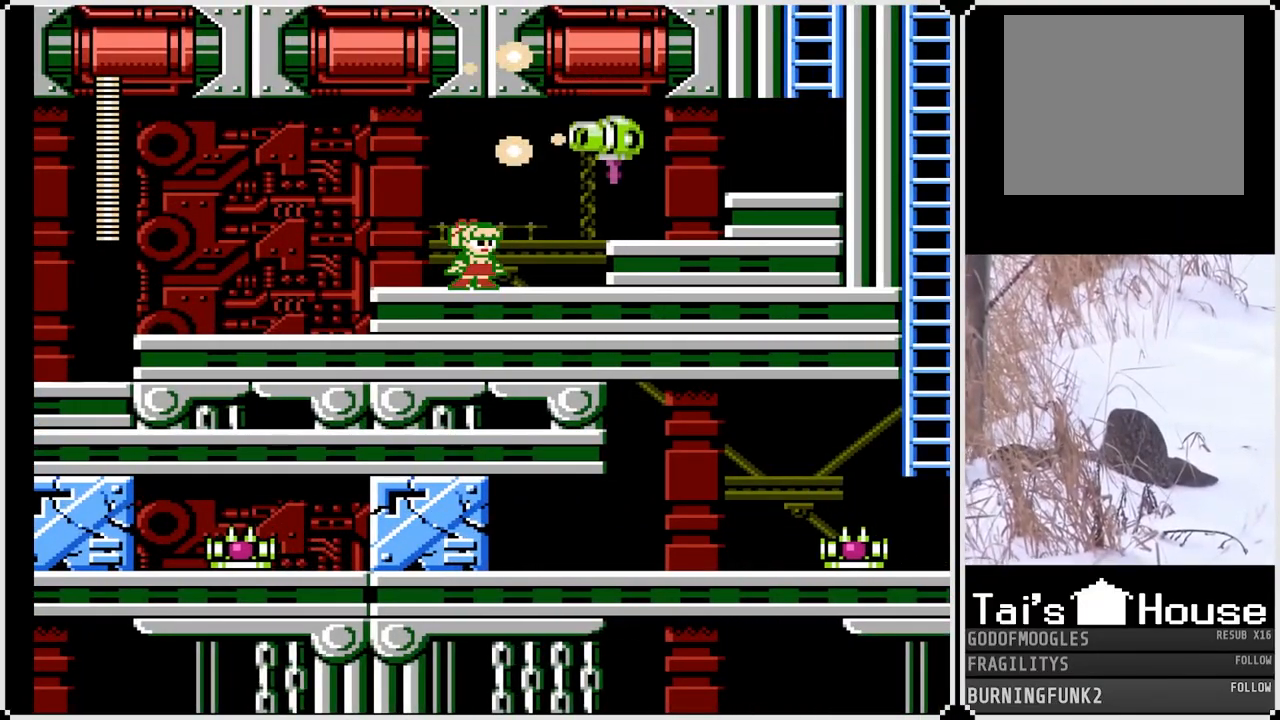
{"buttons": ["DPAD_RIGHT"], "left_stick": "center", "right_stick": "center", "events": [[83, "CROSS", "down"], [200, "CROSS", "up"], [200, "SQUARE", "up"], [433, "DPAD_RIGHT", "down"]]}
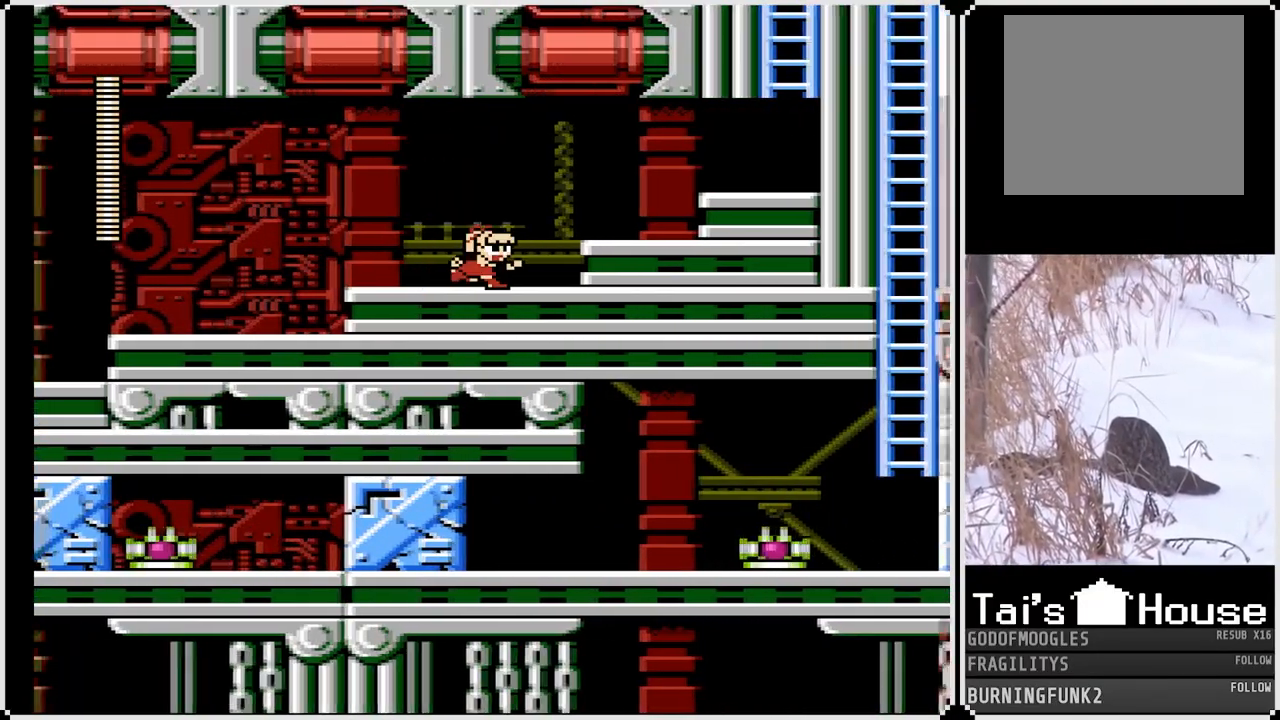
{"buttons": ["SQUARE", "DPAD_RIGHT"], "left_stick": "center", "right_stick": "center", "events": [[67, "CROSS", "down"], [67, "SQUARE", "down"], [250, "CROSS", "up"]]}
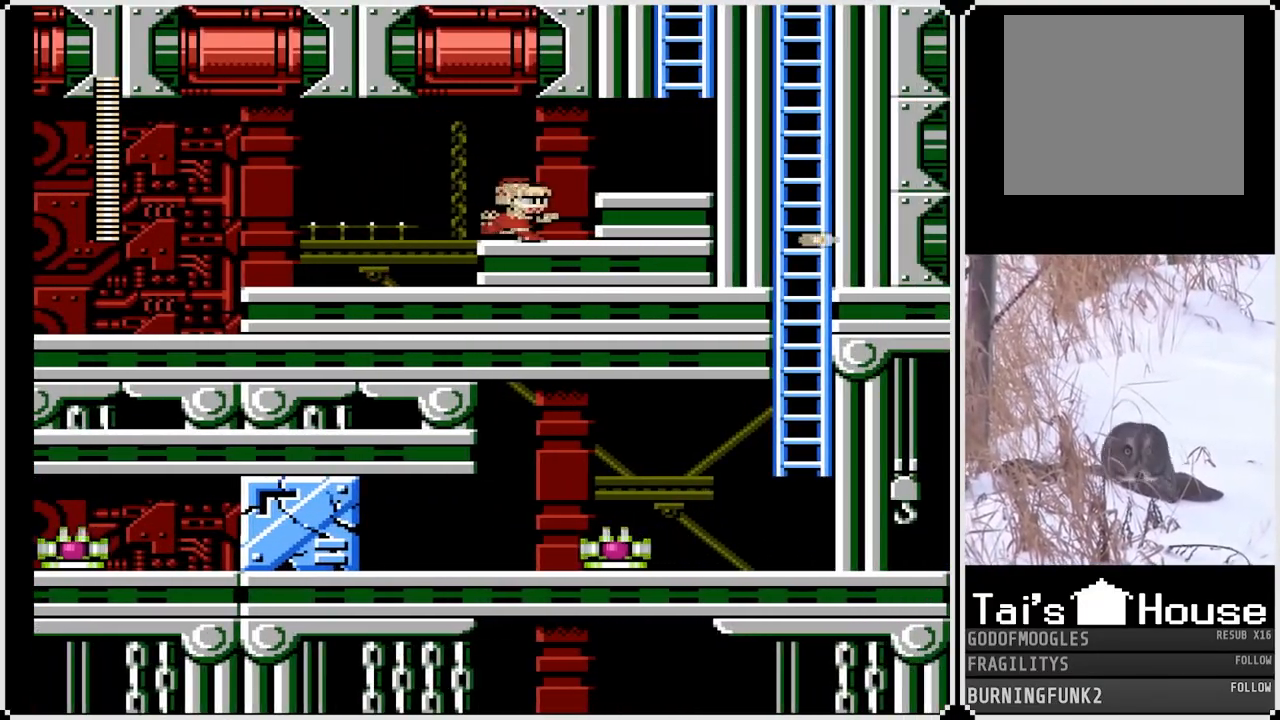
{"buttons": ["SQUARE", "DPAD_RIGHT"], "left_stick": "center", "right_stick": "center", "events": [[167, "CROSS", "down"], [317, "CROSS", "up"]]}
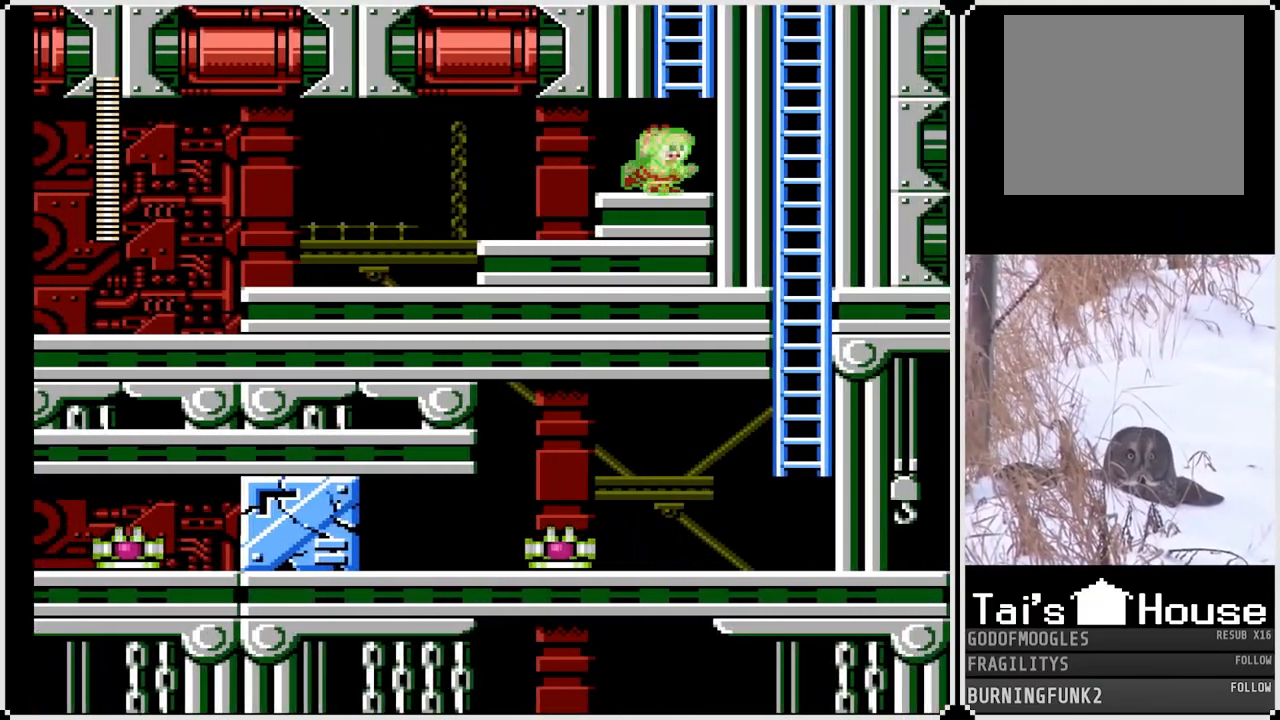
{"buttons": ["CROSS", "SQUARE", "DPAD_UP"], "left_stick": "center", "right_stick": "center", "events": [[150, "CROSS", "down"], [200, "DPAD_RIGHT", "up"], [433, "DPAD_UP", "down"]]}
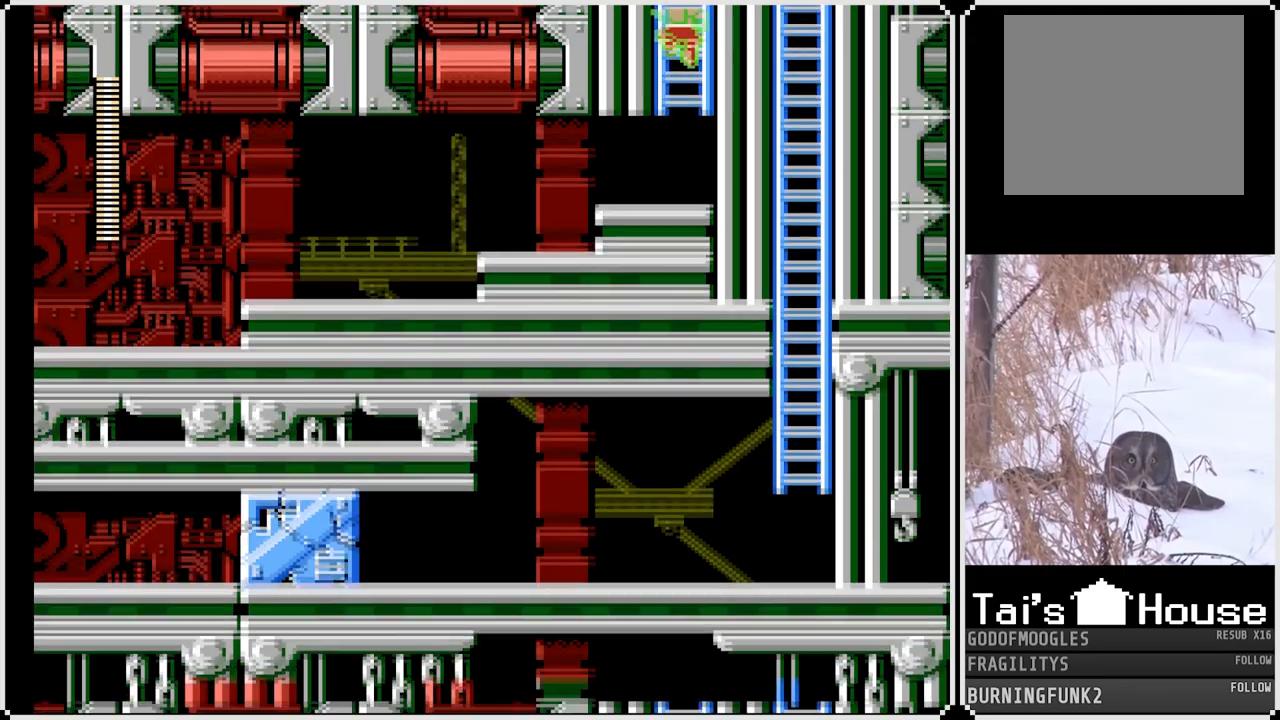
{"buttons": ["SQUARE", "DPAD_UP"], "left_stick": "center", "right_stick": "center", "events": [[50, "CROSS", "up"]]}
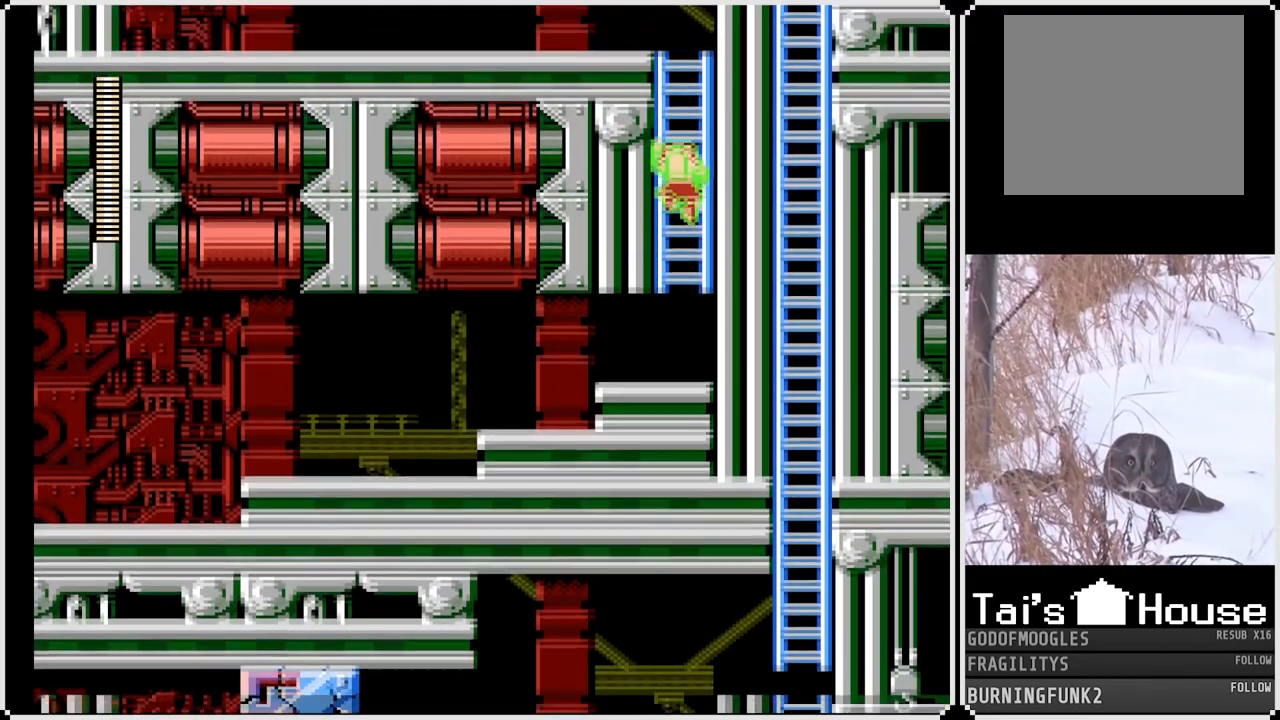
{"buttons": ["SQUARE", "DPAD_UP"], "left_stick": "center", "right_stick": "center", "events": []}
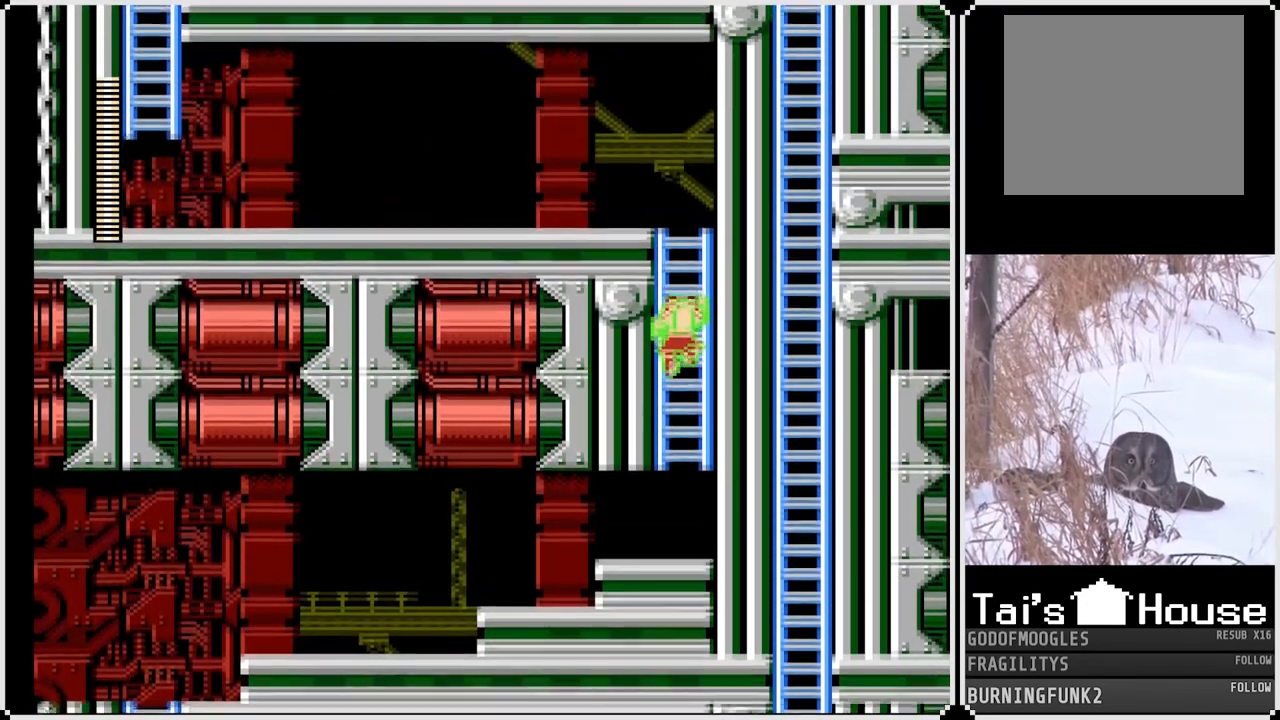
{"buttons": ["SQUARE", "DPAD_UP"], "left_stick": "center", "right_stick": "center", "events": []}
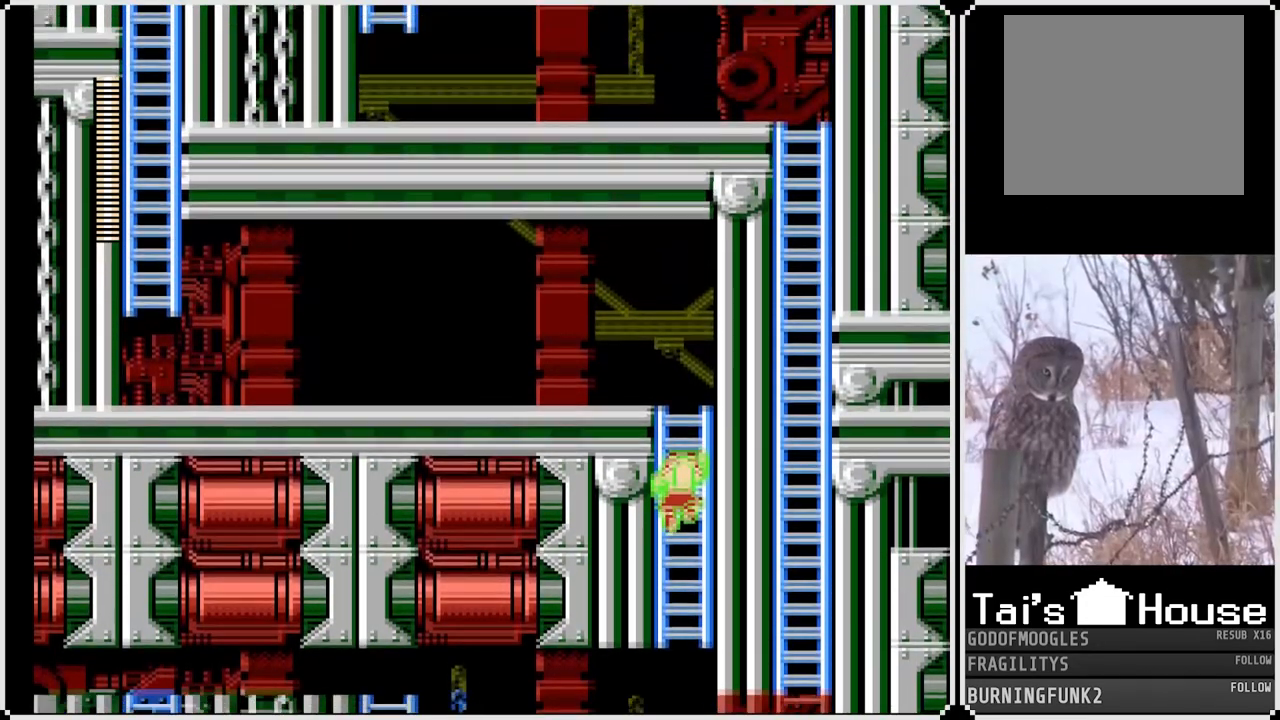
{"buttons": ["SQUARE", "DPAD_UP"], "left_stick": "center", "right_stick": "center", "events": []}
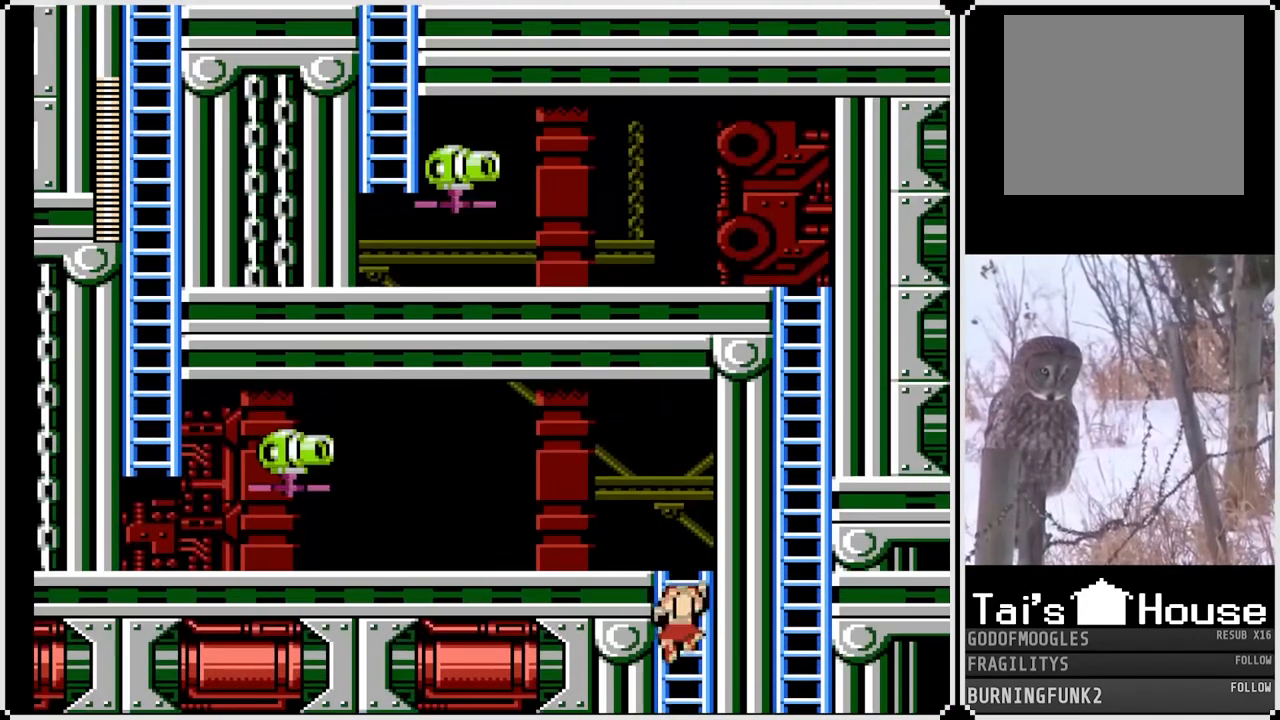
{"buttons": ["SQUARE", "DPAD_LEFT"], "left_stick": "center", "right_stick": "center", "events": [[417, "DPAD_LEFT", "down"], [433, "DPAD_UP", "up"]]}
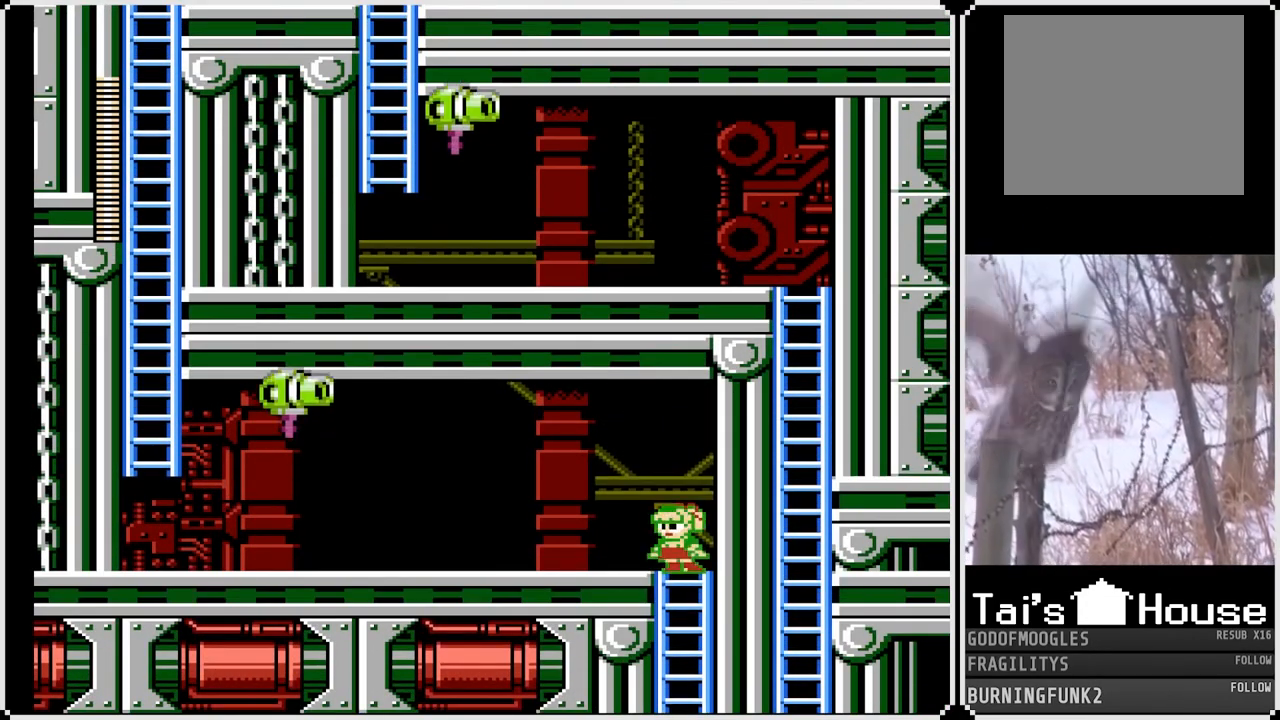
{"buttons": ["DPAD_LEFT"], "left_stick": "center", "right_stick": "center", "events": [[17, "CROSS", "down"], [150, "SQUARE", "up"], [217, "CROSS", "up"]]}
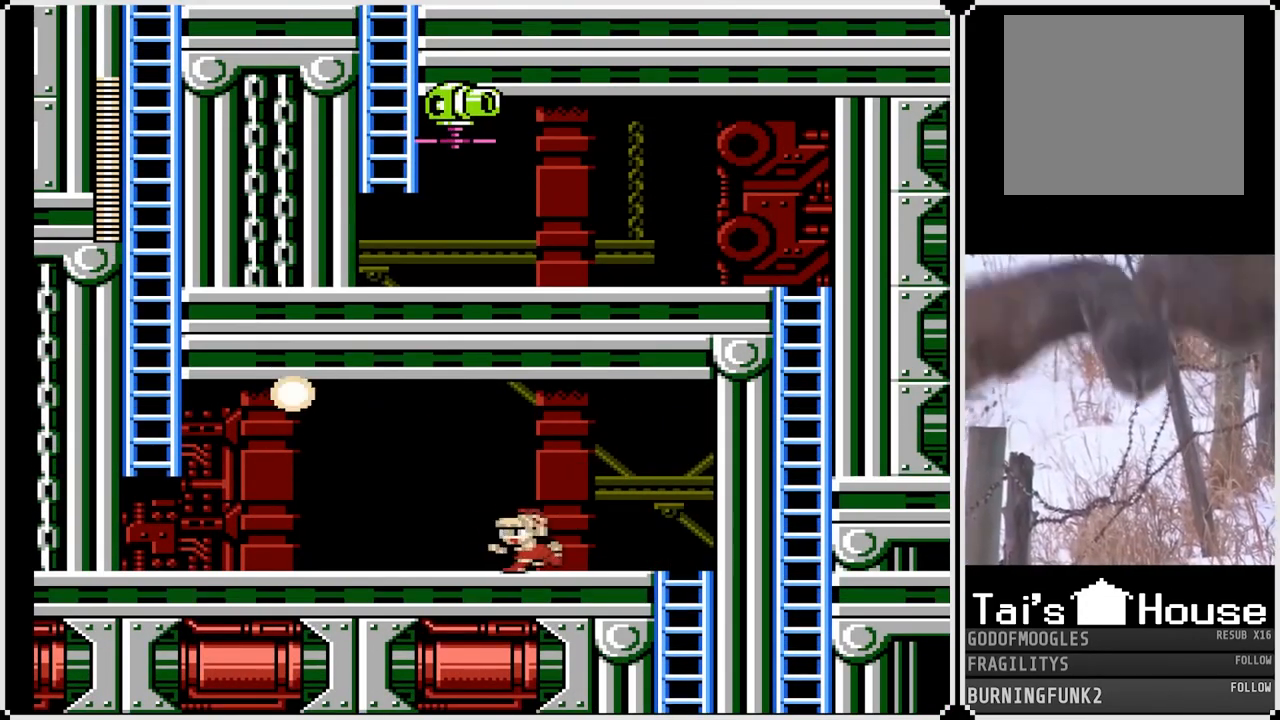
{"buttons": ["SQUARE", "DPAD_LEFT"], "left_stick": "center", "right_stick": "center", "events": [[67, "CROSS", "down"], [217, "SQUARE", "down"], [267, "CROSS", "up"]]}
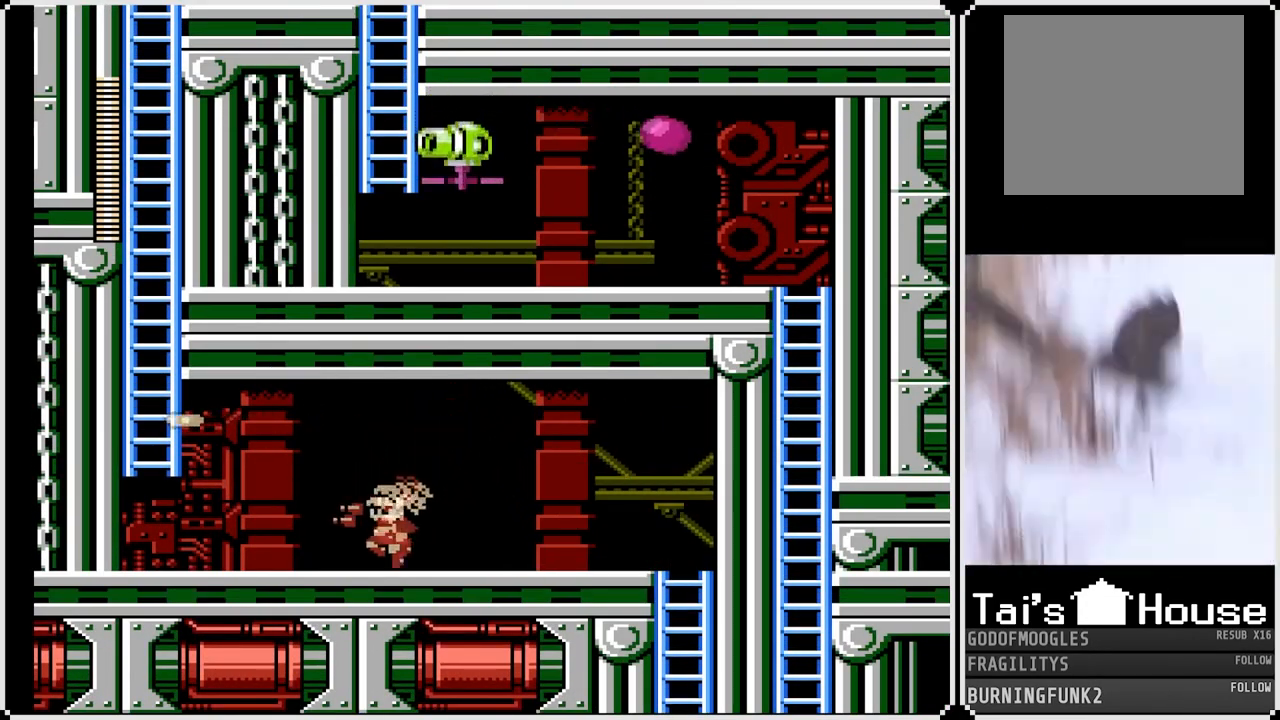
{"buttons": ["SQUARE", "DPAD_LEFT"], "left_stick": "center", "right_stick": "center", "events": []}
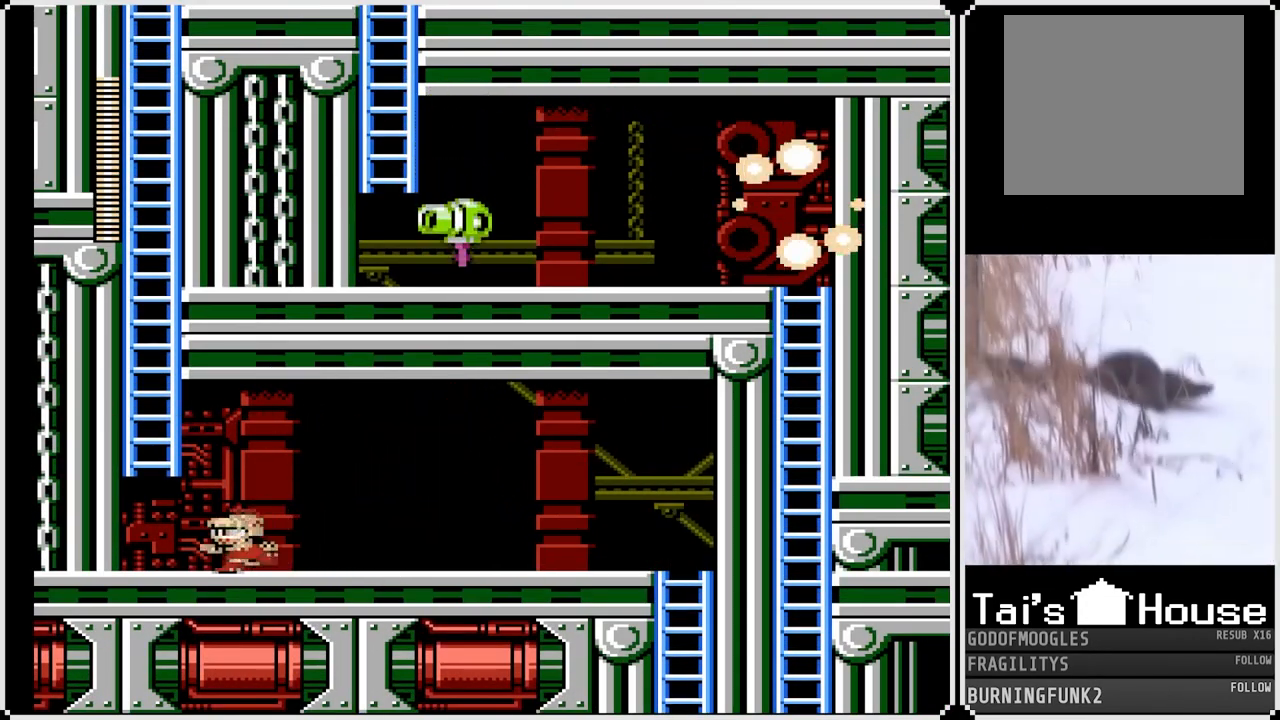
{"buttons": ["CROSS", "SQUARE"], "left_stick": "center", "right_stick": "center", "events": [[367, "CROSS", "down"], [450, "DPAD_LEFT", "up"]]}
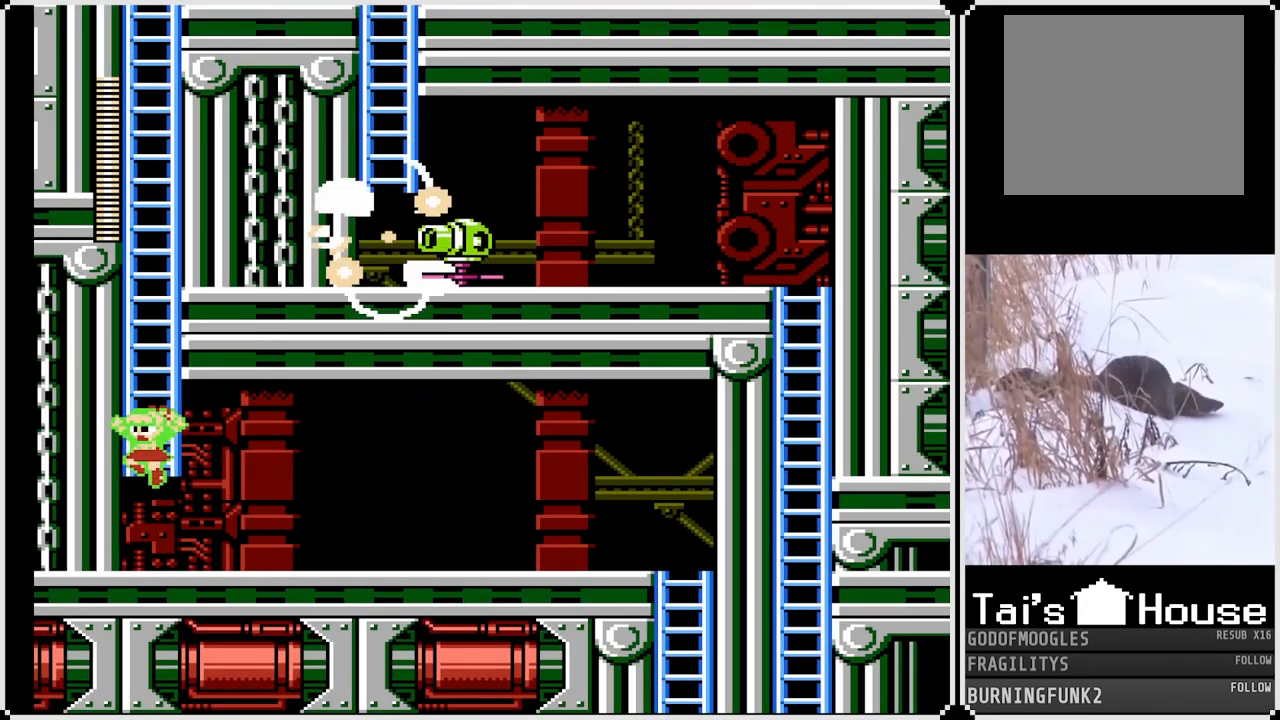
{"buttons": ["SQUARE", "DPAD_UP"], "left_stick": "center", "right_stick": "center", "events": [[167, "DPAD_UP", "down"], [300, "CROSS", "up"]]}
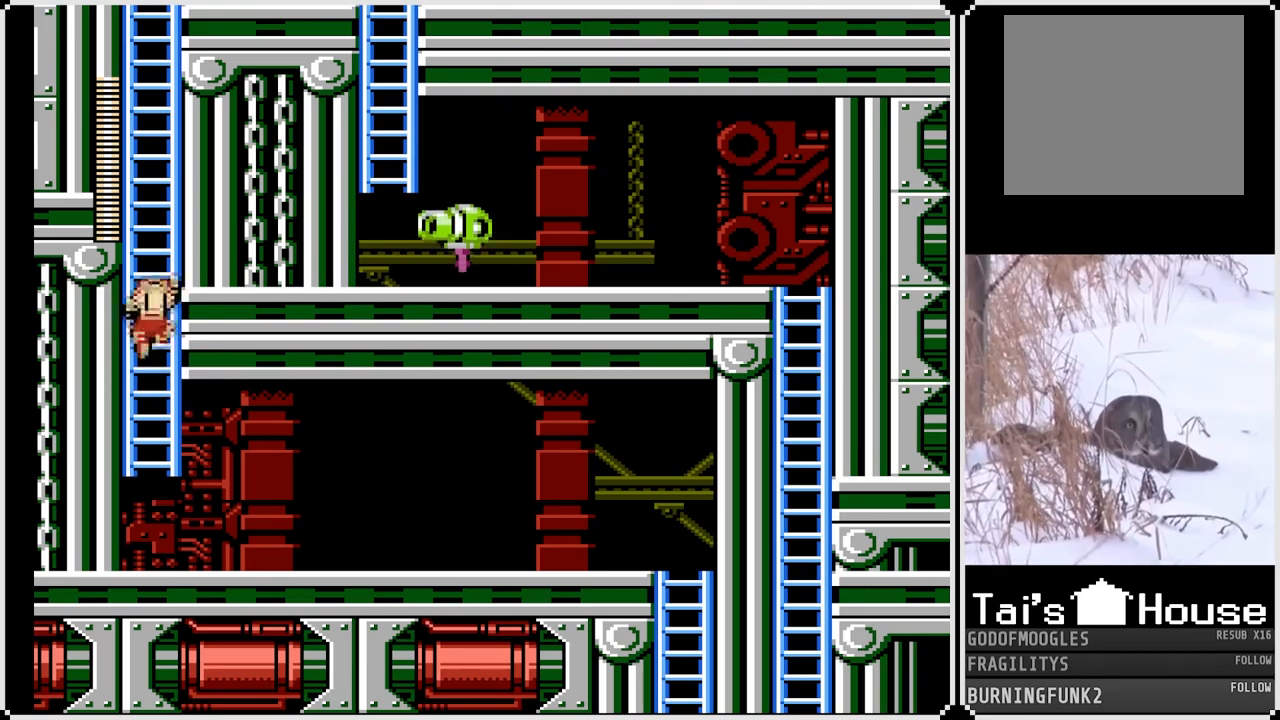
{"buttons": ["SQUARE", "DPAD_UP"], "left_stick": "center", "right_stick": "center", "events": []}
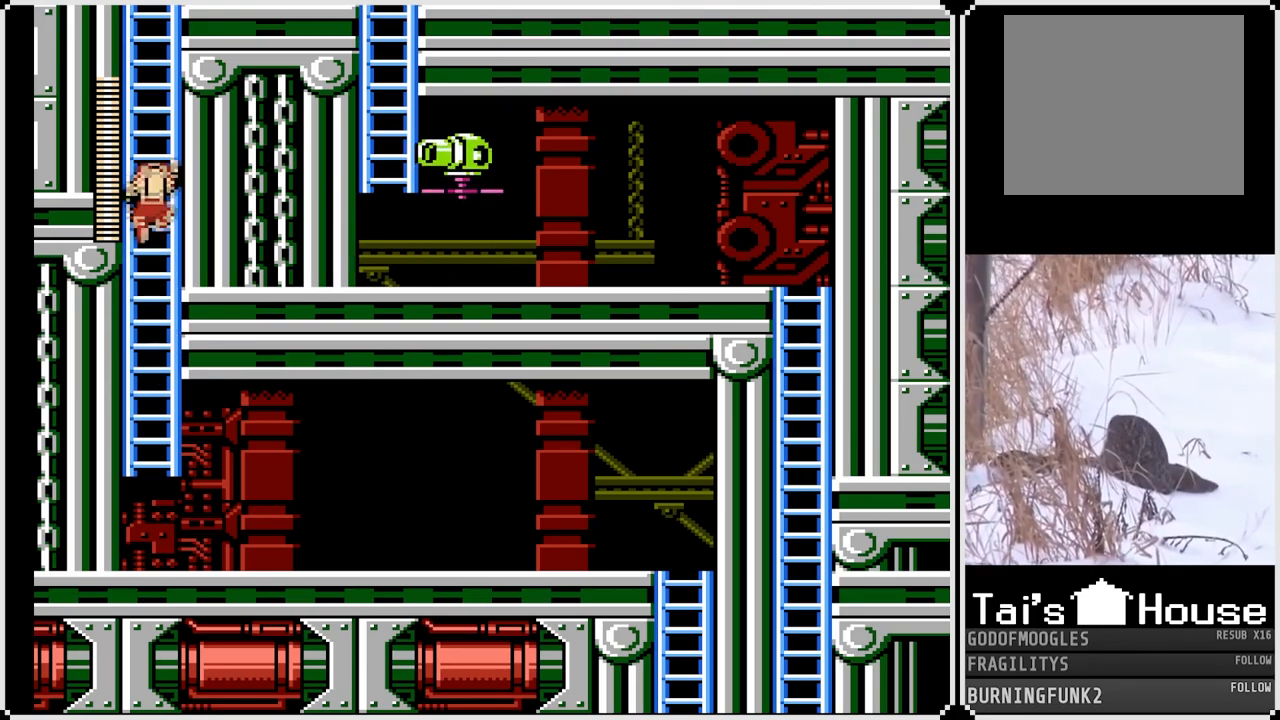
{"buttons": ["SQUARE", "DPAD_UP"], "left_stick": "center", "right_stick": "center", "events": []}
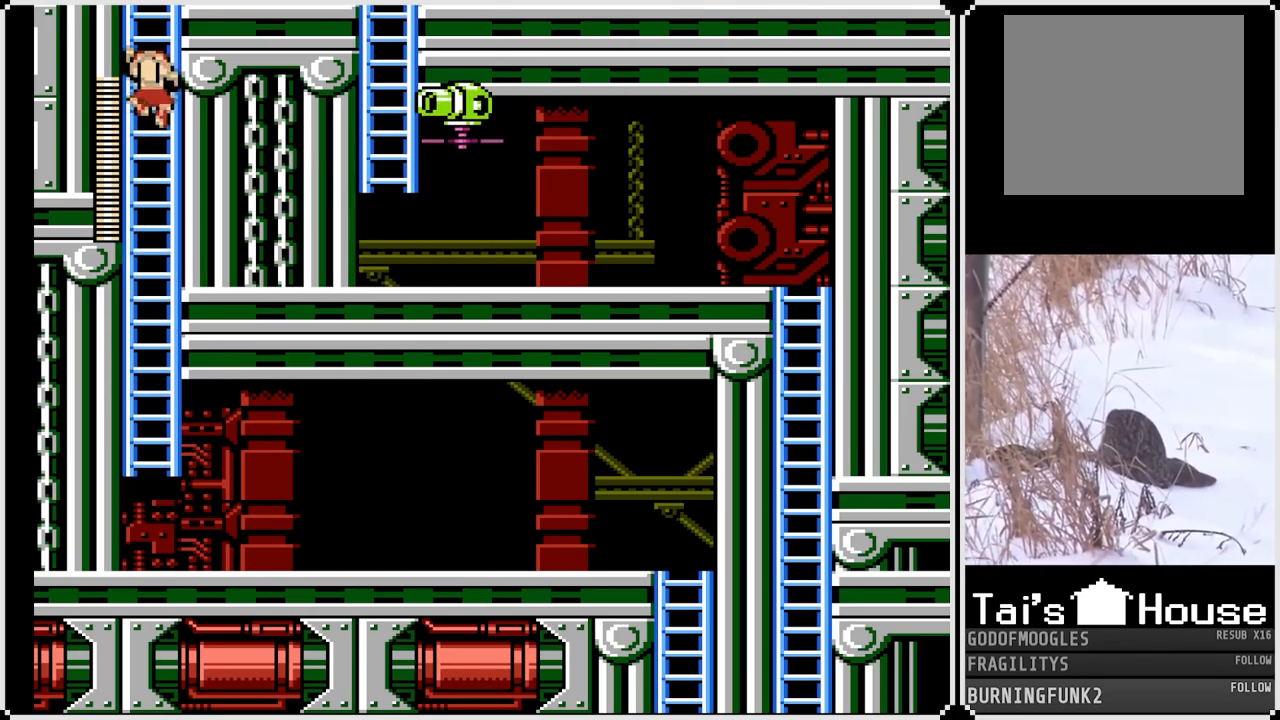
{"buttons": ["SQUARE", "DPAD_UP"], "left_stick": "center", "right_stick": "center", "events": []}
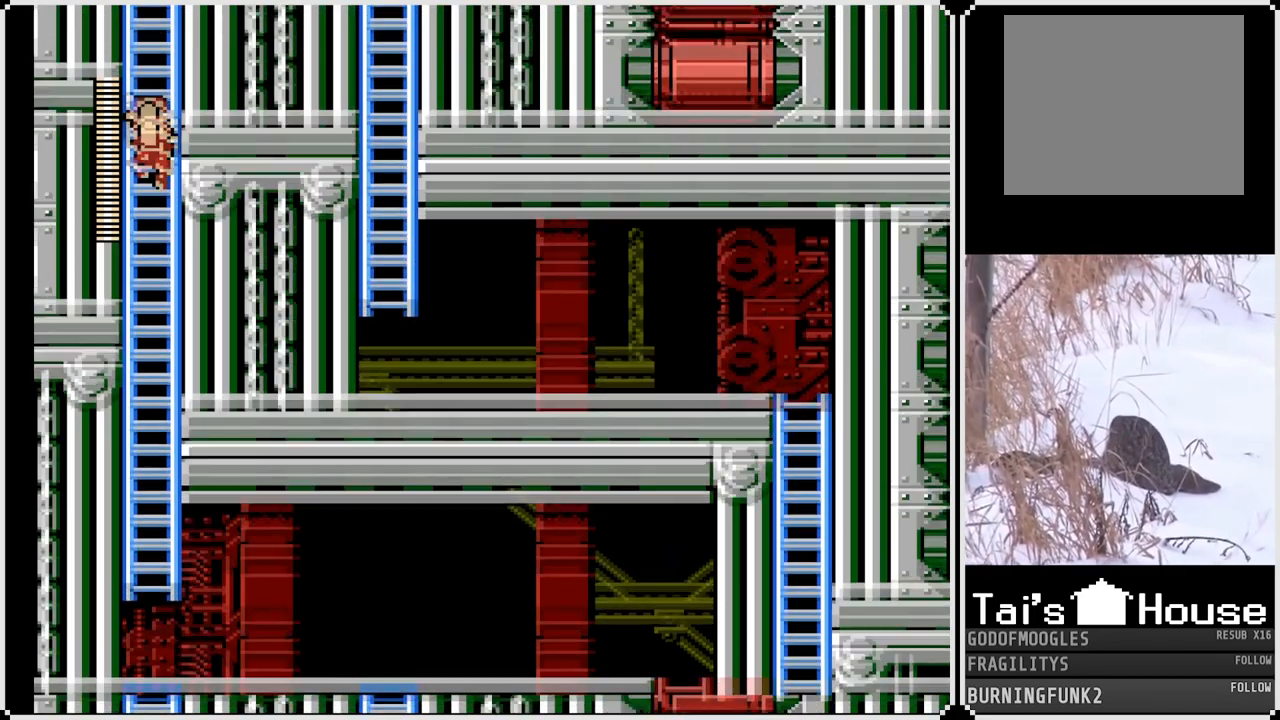
{"buttons": ["SQUARE", "DPAD_UP"], "left_stick": "center", "right_stick": "center", "events": []}
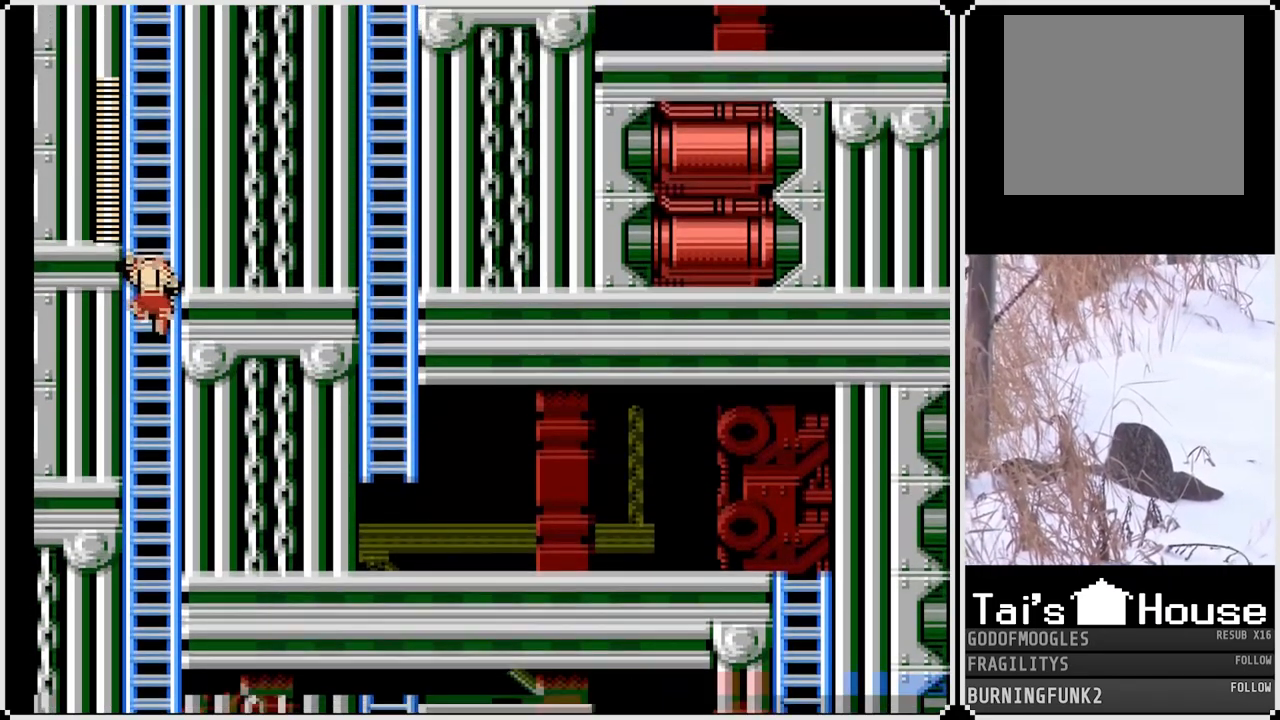
{"buttons": ["SQUARE", "DPAD_UP"], "left_stick": "center", "right_stick": "center", "events": []}
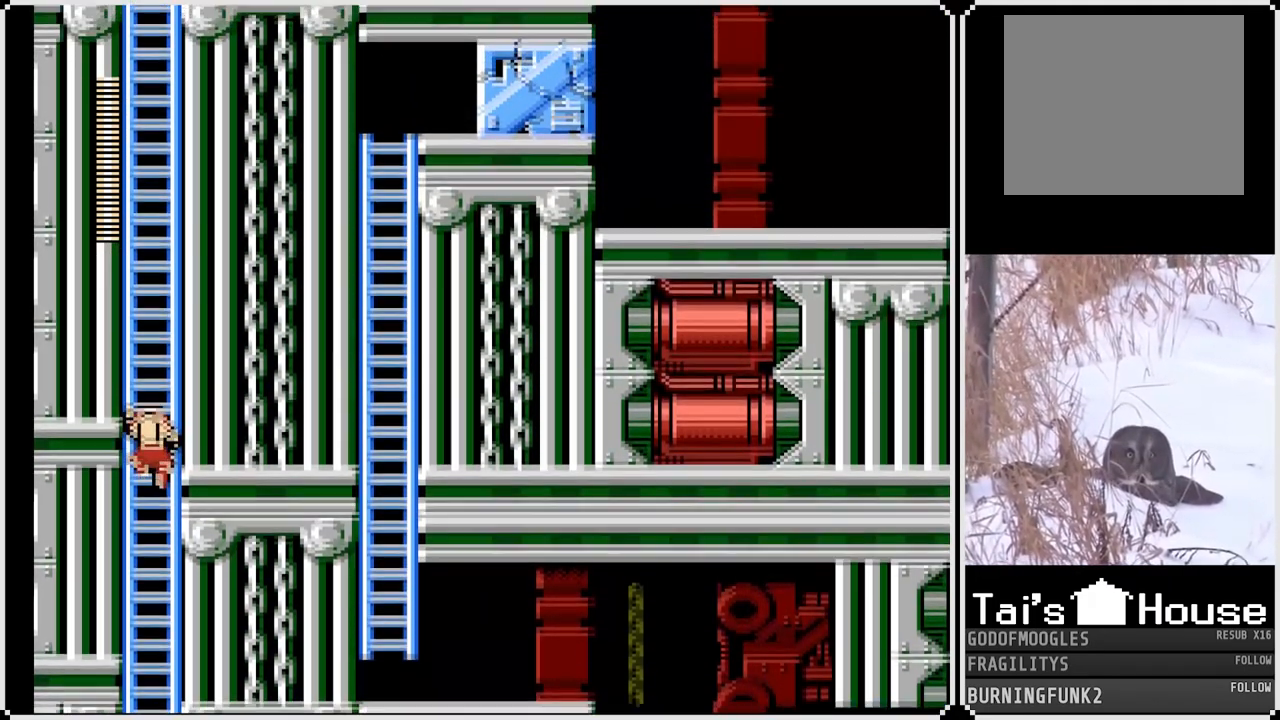
{"buttons": ["SQUARE", "DPAD_UP"], "left_stick": "center", "right_stick": "center", "events": []}